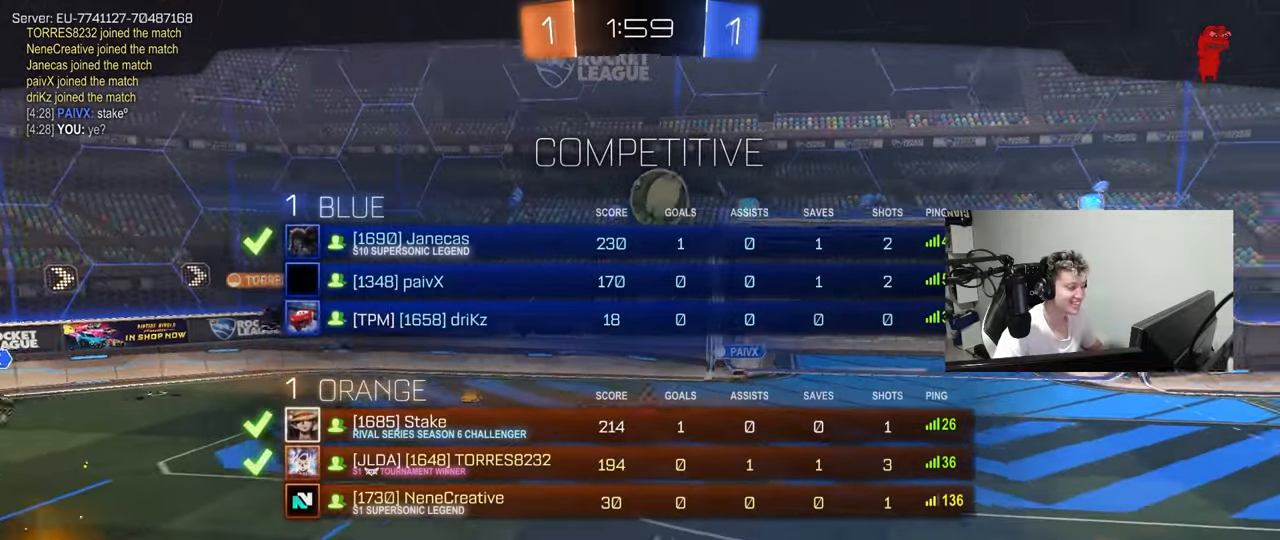
Gameplay with keyboard and mouse; each line is a JSON object with the keys and mouse buttons held at the frame after it. "events" lists presses ("down") and releases ("up") of "1", "2", "3", "4", "5", "a", "alt", "c", "caps_lock", "ctrl", "d", "e", "f", "g", "q", "r", "s", "shift", "space", "t", "tab", "v", "w", "x", "z", "mouse_left", "mouse_wheel" and "mouse_right" between this image and that frame as [ms after this image, input, new state], when the widget could be followed in between. "mouse_left", "mouse_wheel", "mouse_right" = the "left", "wheel", "right" buttons of the "mouse" list. No other keys are recorded. "wheel" means that the mouse wheel is clicked or scrolled. "mouse_move" is the direction in which the mouse moves at that frame (one of eight, or "still"), when it could be read.
{"keys": [], "mouse": ["right"], "mouse_move": "still", "events": [[83, "mouse_right", "up"], [183, "mouse_right", "down"], [350, "mouse_right", "up"], [467, "mouse_right", "down"], [467, "tab", "up"]]}
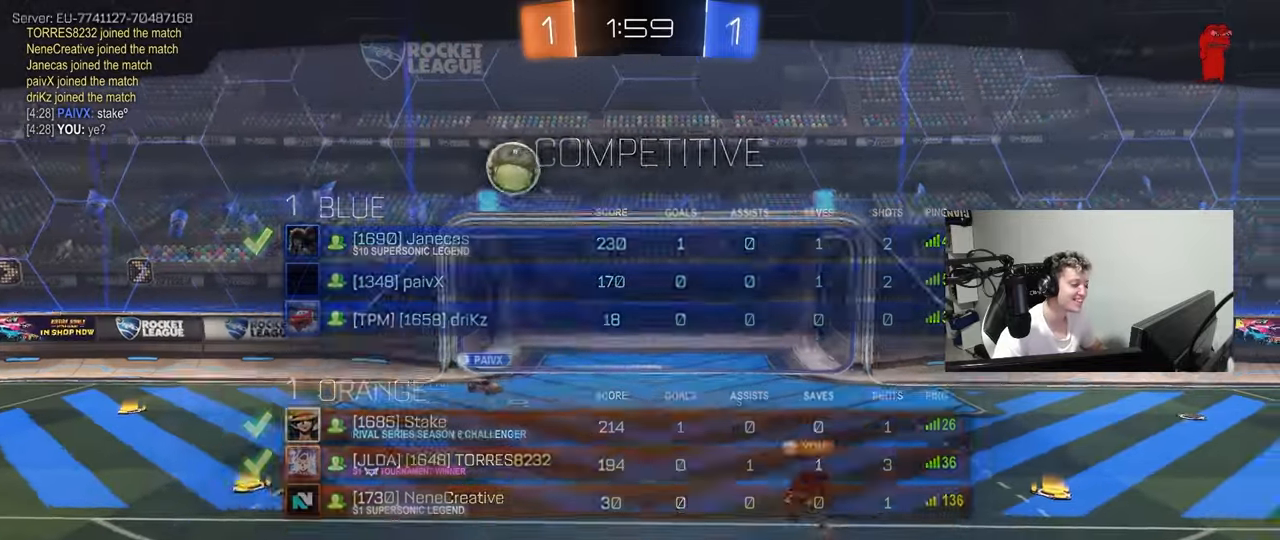
{"keys": [], "mouse": [], "mouse_move": "still", "events": [[50, "tab", "down"], [150, "mouse_right", "up"], [250, "tab", "up"]]}
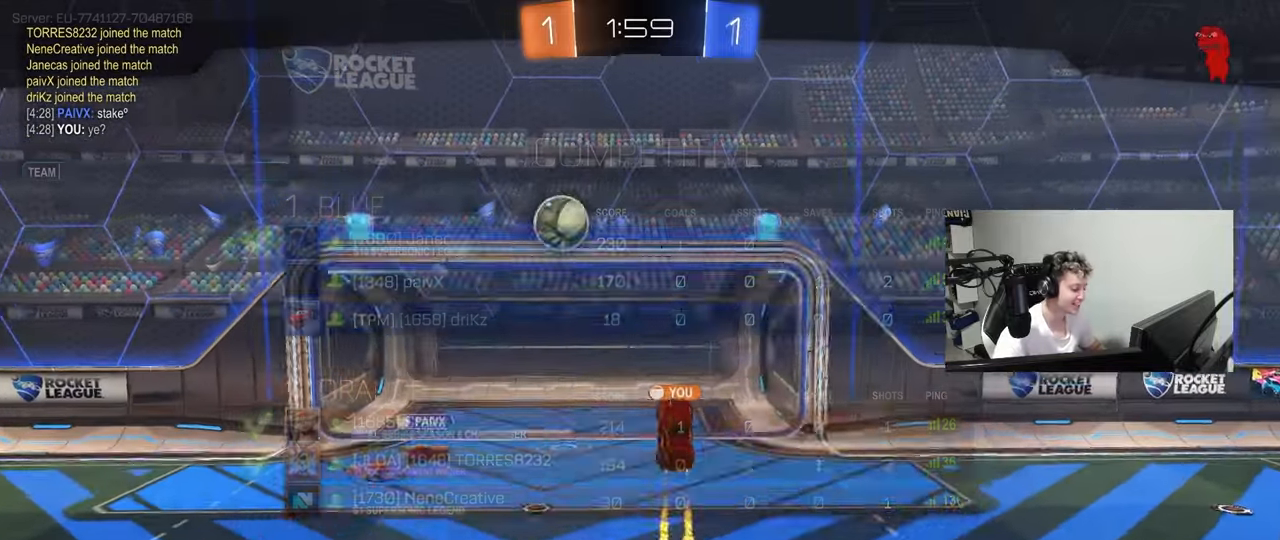
{"keys": [], "mouse": [], "mouse_move": "still", "events": [[400, "3", "down"], [450, "3", "up"]]}
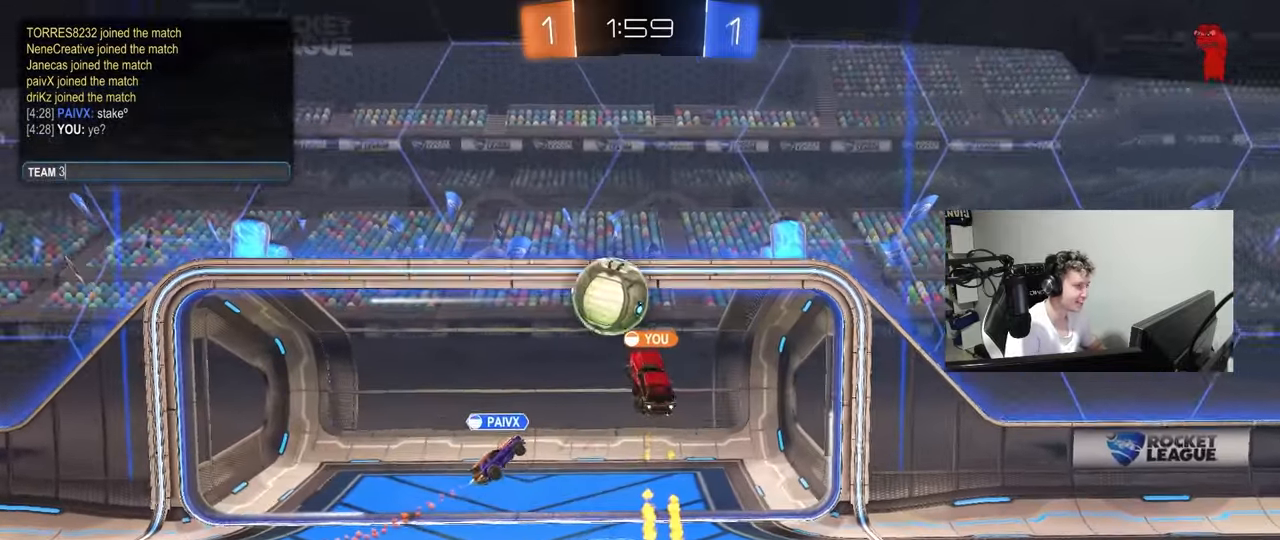
{"keys": [], "mouse": [], "mouse_move": "still", "events": []}
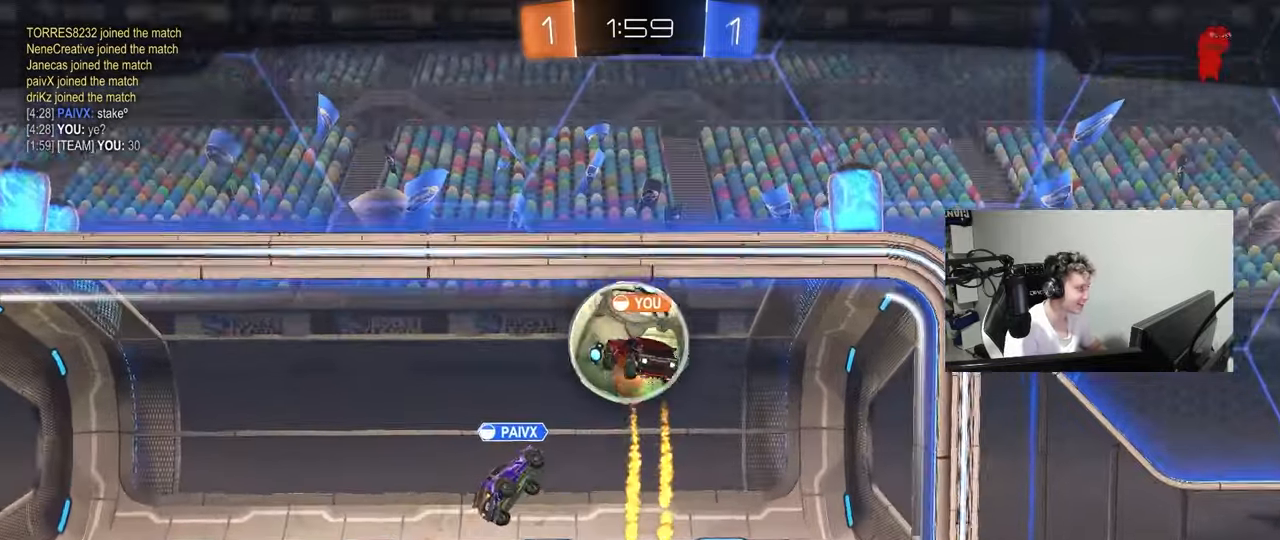
{"keys": ["tab"], "mouse": [], "mouse_move": "still", "events": [[383, "tab", "down"]]}
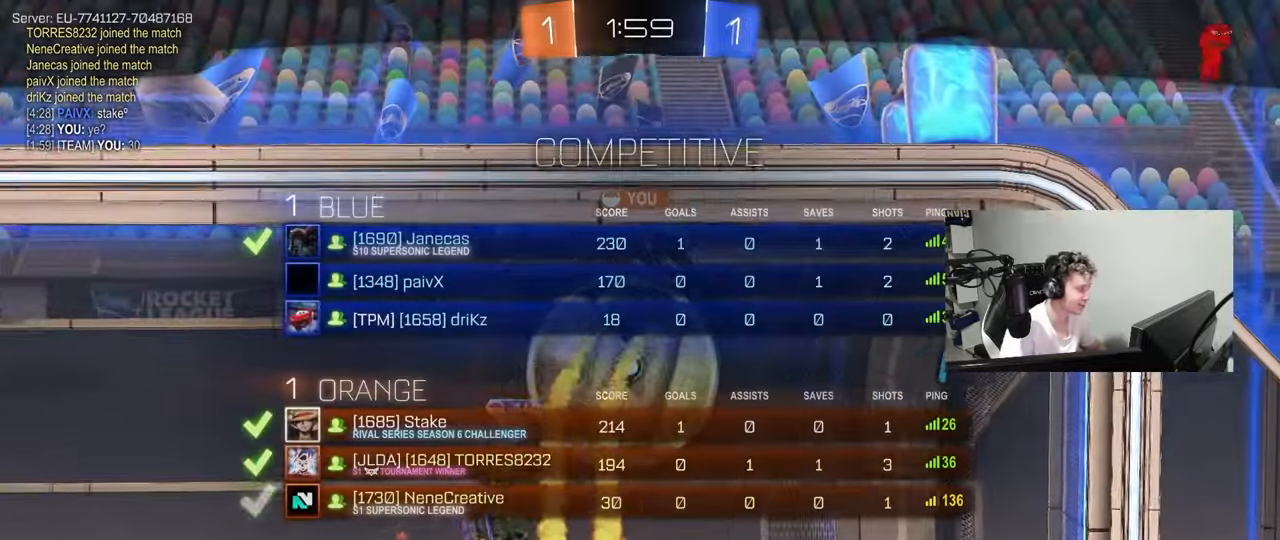
{"keys": ["tab"], "mouse": ["right"], "mouse_move": "still", "events": [[217, "mouse_right", "down"], [350, "mouse_right", "up"], [400, "mouse_right", "down"]]}
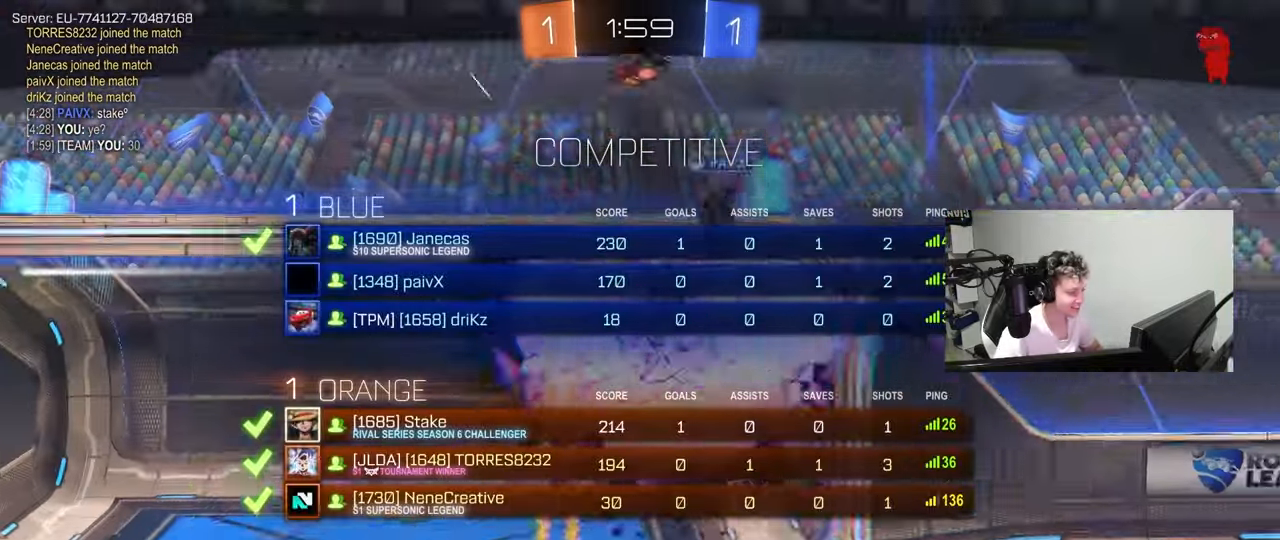
{"keys": ["tab"], "mouse": [], "mouse_move": "still", "events": [[83, "tab", "up"], [183, "mouse_right", "up"], [267, "mouse_right", "down"], [267, "tab", "down"], [367, "mouse_right", "up"]]}
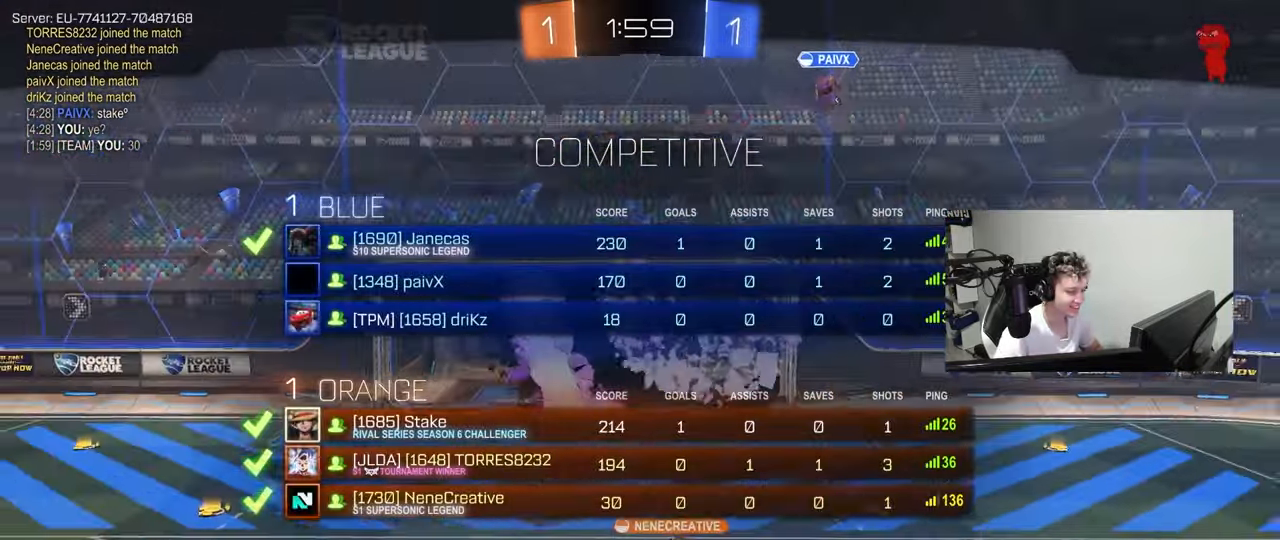
{"keys": [], "mouse": [], "mouse_move": "still", "events": [[100, "tab", "up"]]}
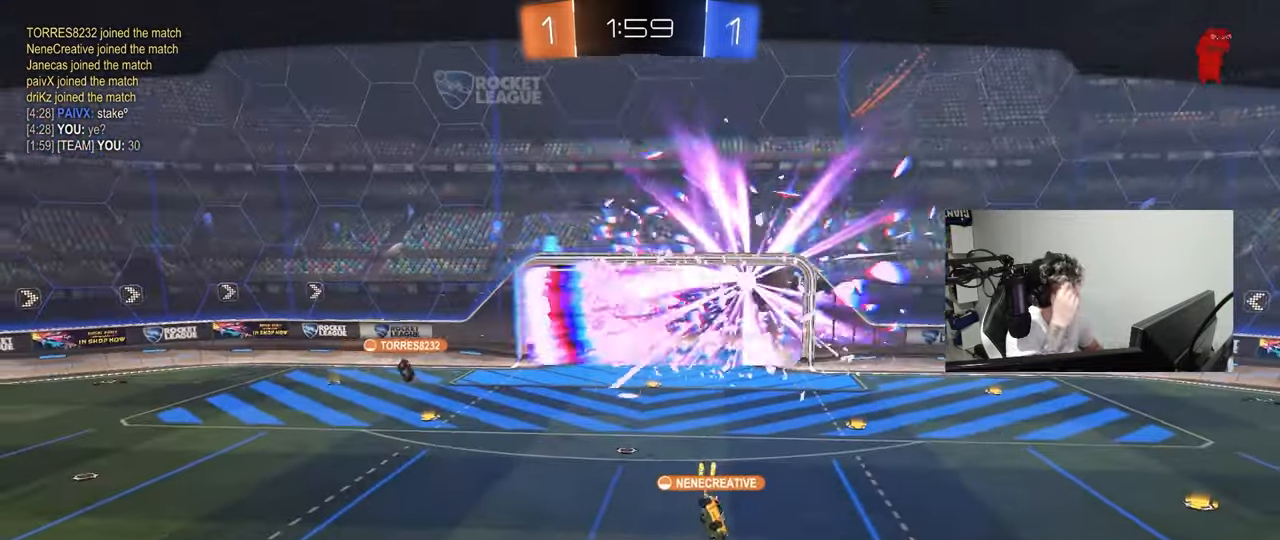
{"keys": [], "mouse": [], "mouse_move": "still", "events": []}
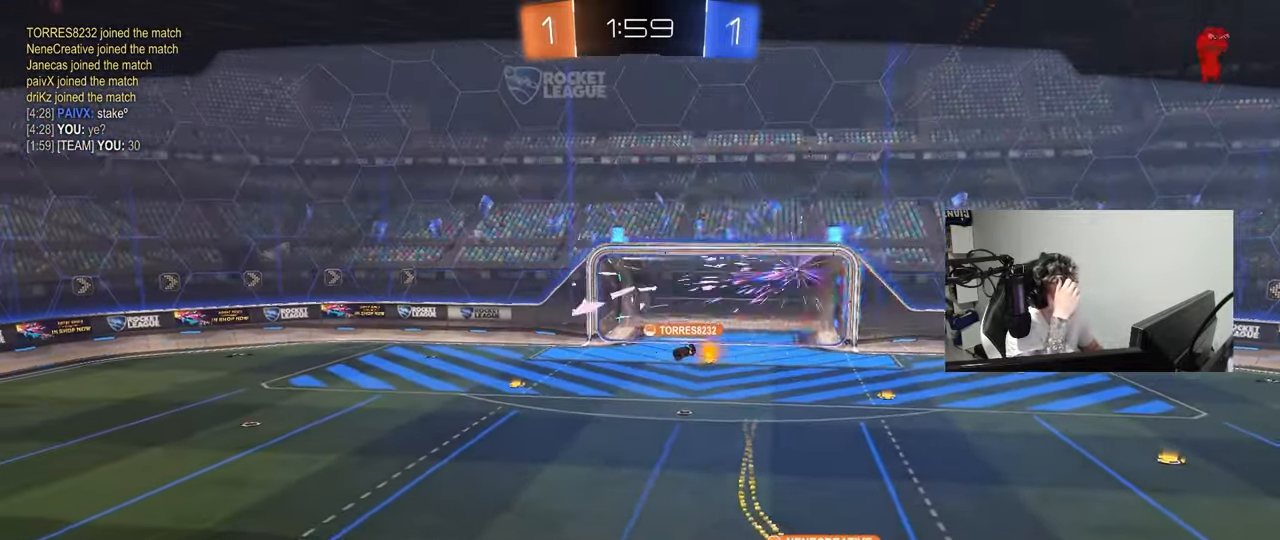
{"keys": ["tab"], "mouse": [], "mouse_move": "still", "events": [[467, "tab", "down"]]}
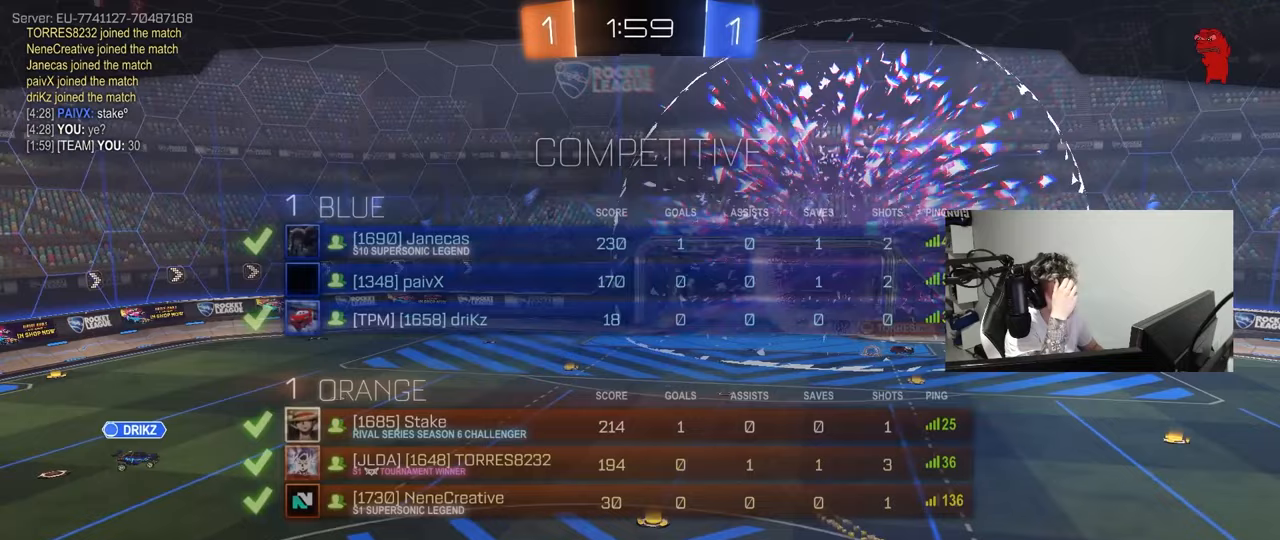
{"keys": ["tab"], "mouse": [], "mouse_move": "still", "events": []}
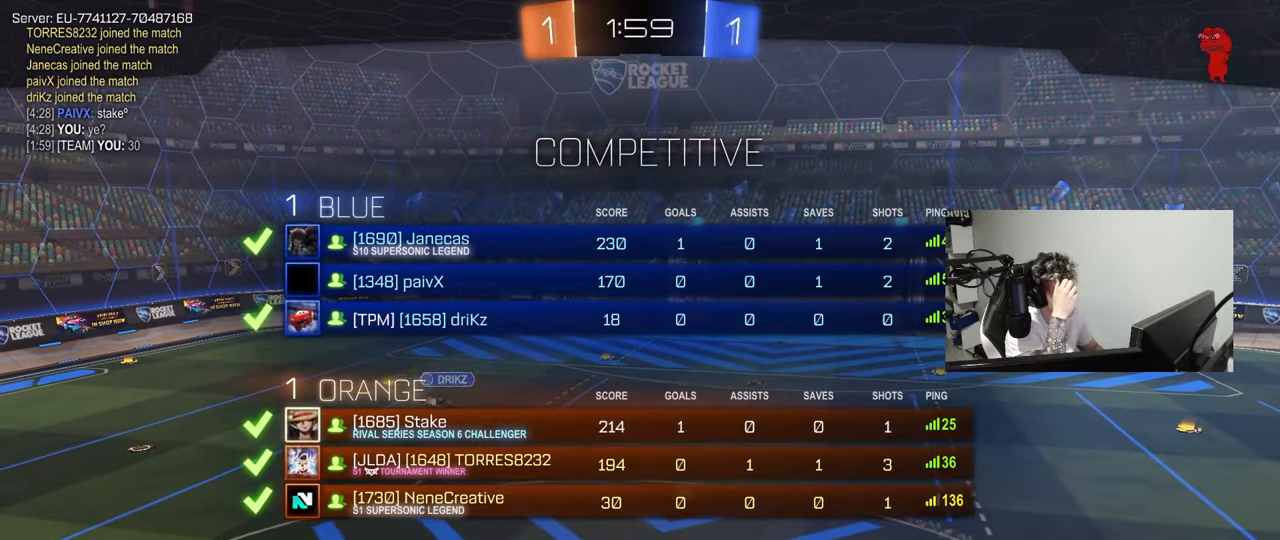
{"keys": ["tab"], "mouse": [], "mouse_move": "still", "events": [[250, "tab", "up"], [450, "tab", "down"]]}
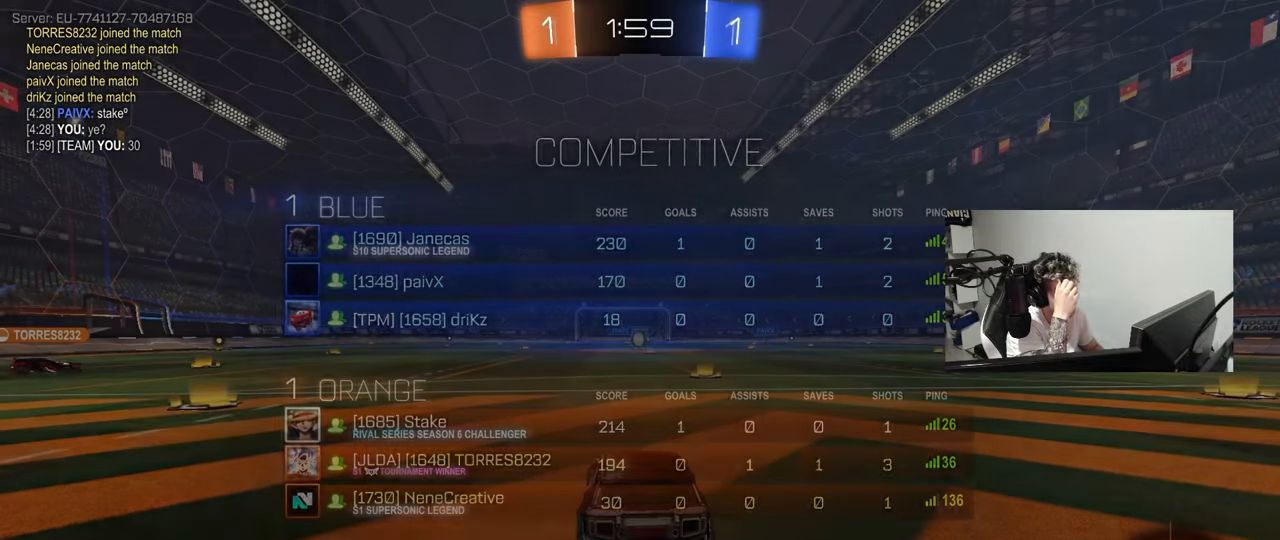
{"keys": [], "mouse": [], "mouse_move": "still", "events": [[233, "tab", "up"]]}
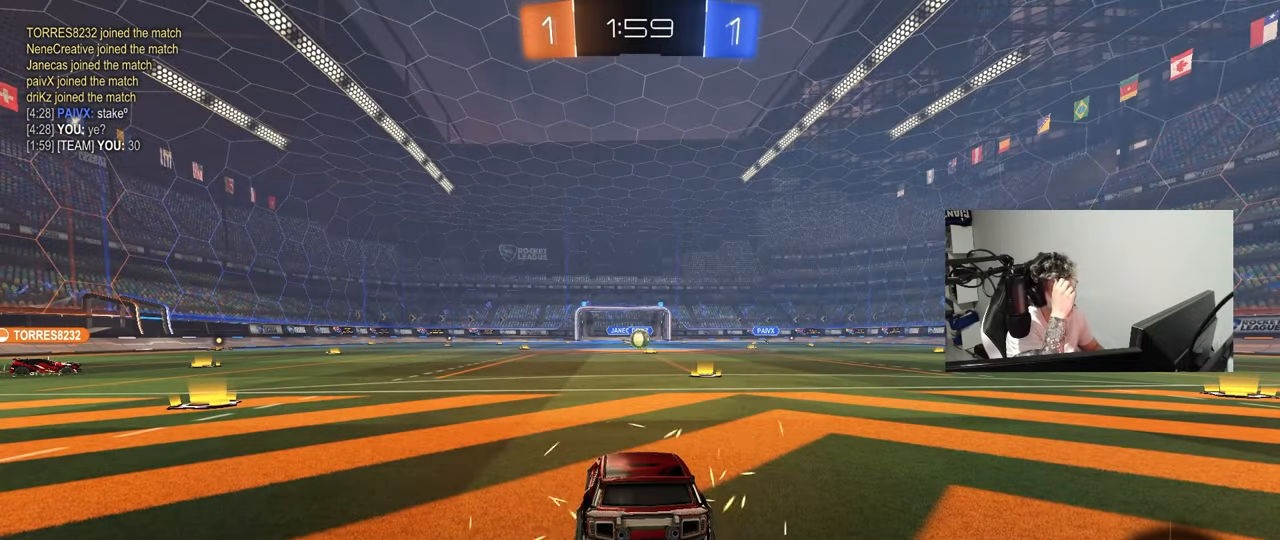
{"keys": [], "mouse": [], "mouse_move": "still", "events": []}
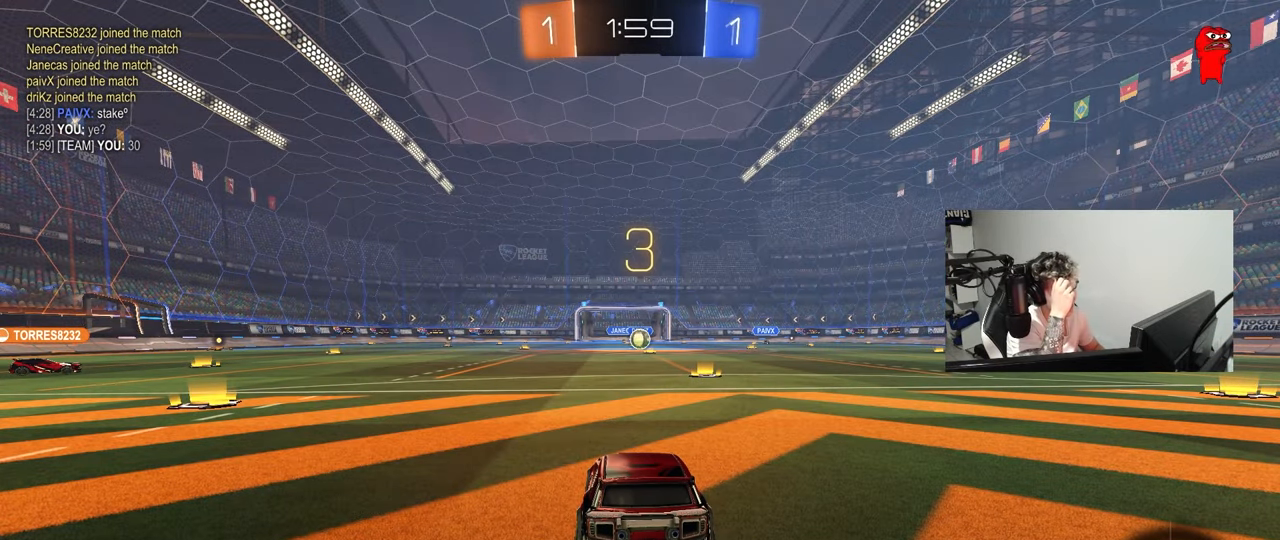
{"keys": [], "mouse": [], "mouse_move": "still", "events": []}
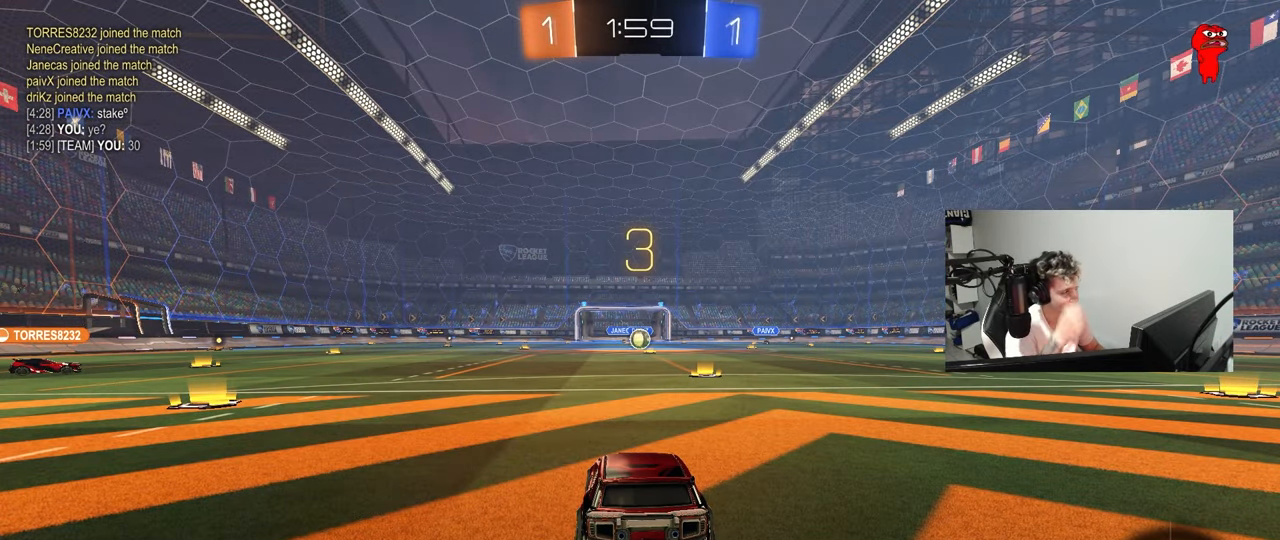
{"keys": [], "mouse": [], "mouse_move": "still", "events": []}
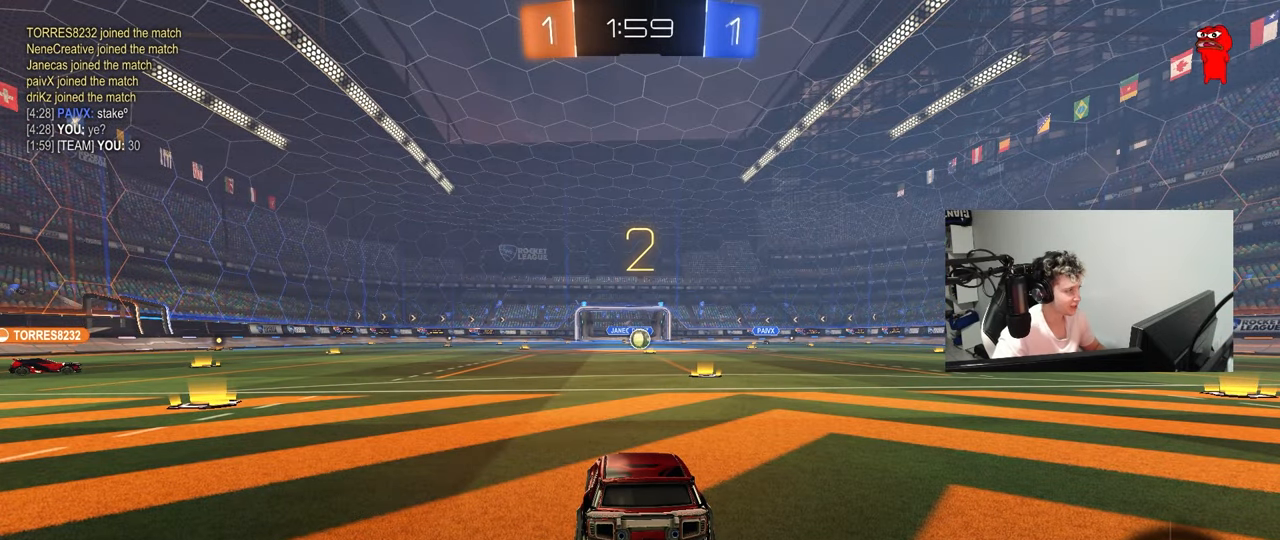
{"keys": [], "mouse": [], "mouse_move": "still", "events": []}
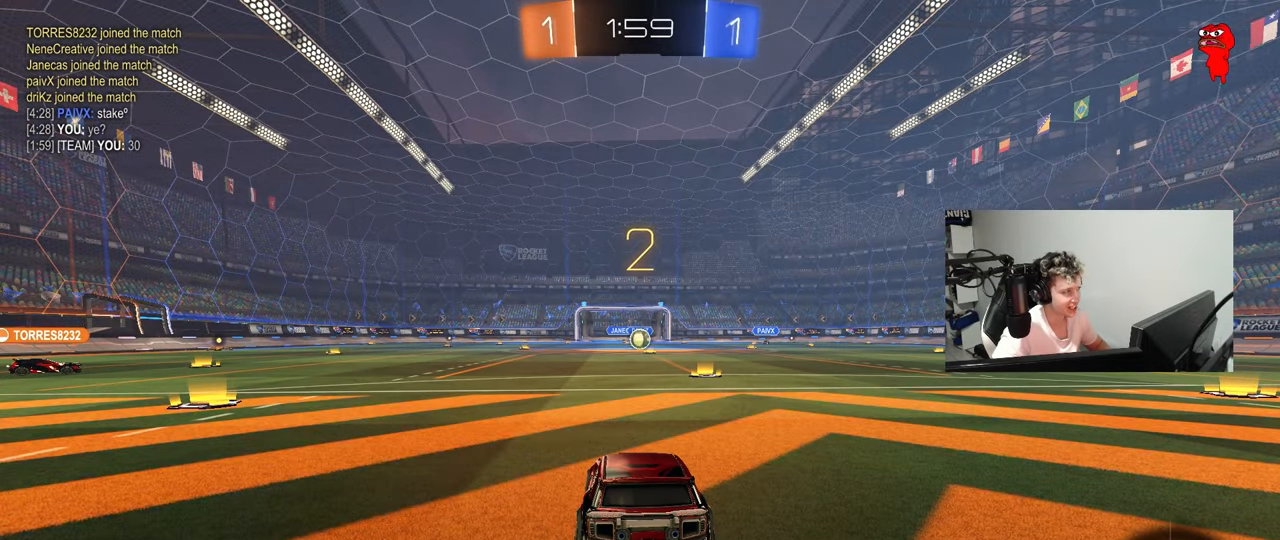
{"keys": ["tab", "w"], "mouse": ["left"], "mouse_move": "up-right", "events": [[67, "tab", "down"], [250, "w", "down"], [350, "tab", "up"], [500, "mouse_left", "down"], [500, "tab", "down"]]}
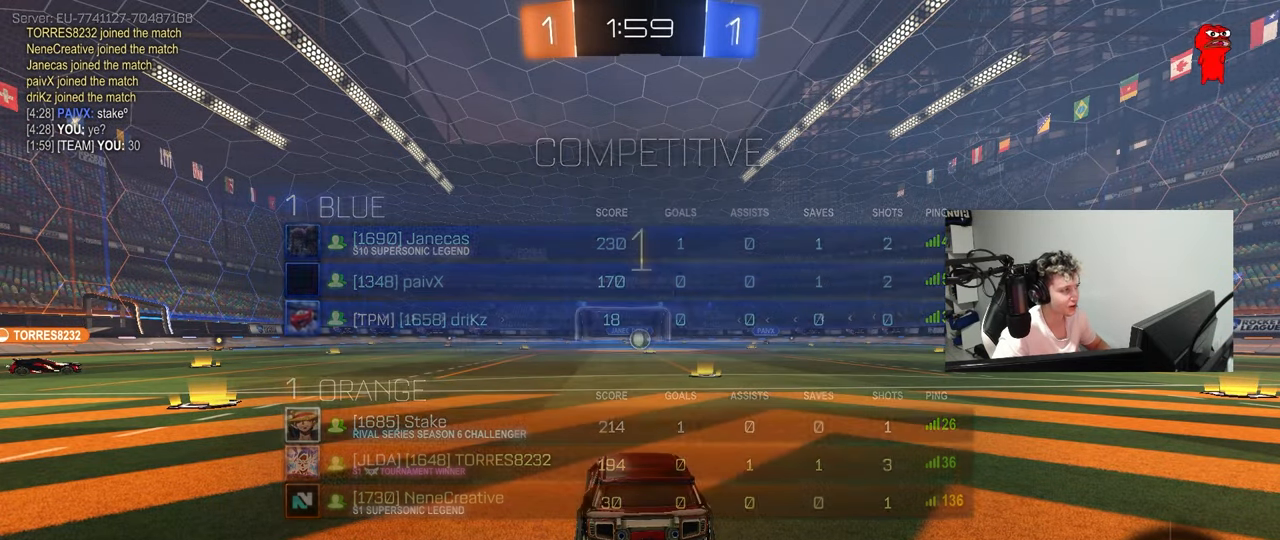
{"keys": ["tab", "w"], "mouse": [], "mouse_move": "down-right", "events": [[133, "mouse_left", "up"]]}
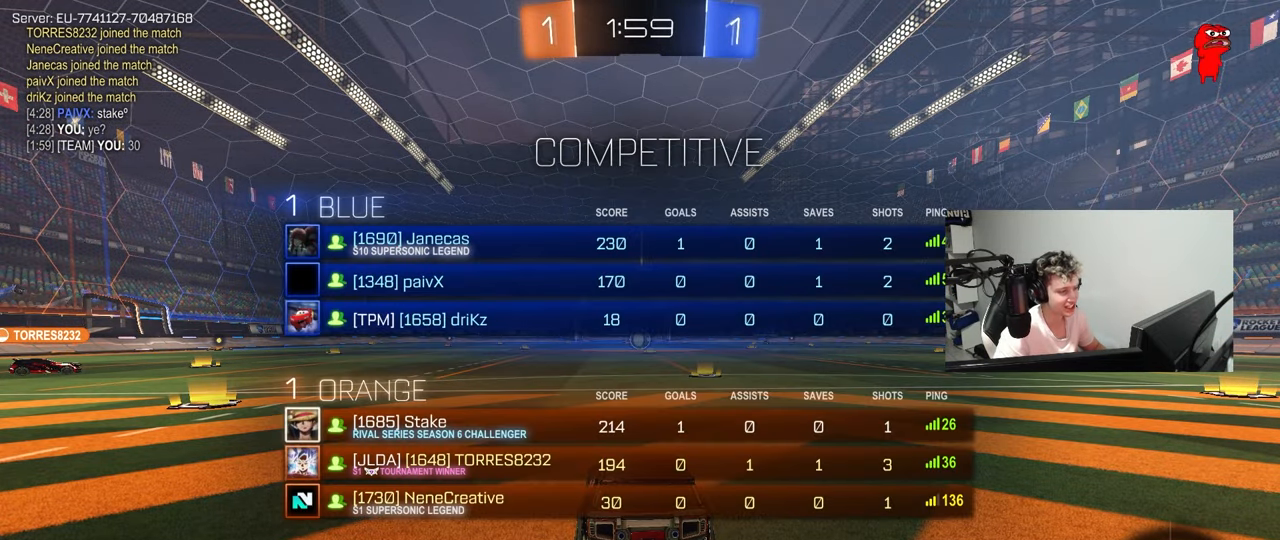
{"keys": ["tab", "w"], "mouse": ["left"], "mouse_move": "still", "events": [[150, "mouse_left", "down"], [333, "d", "down"], [433, "d", "up"]]}
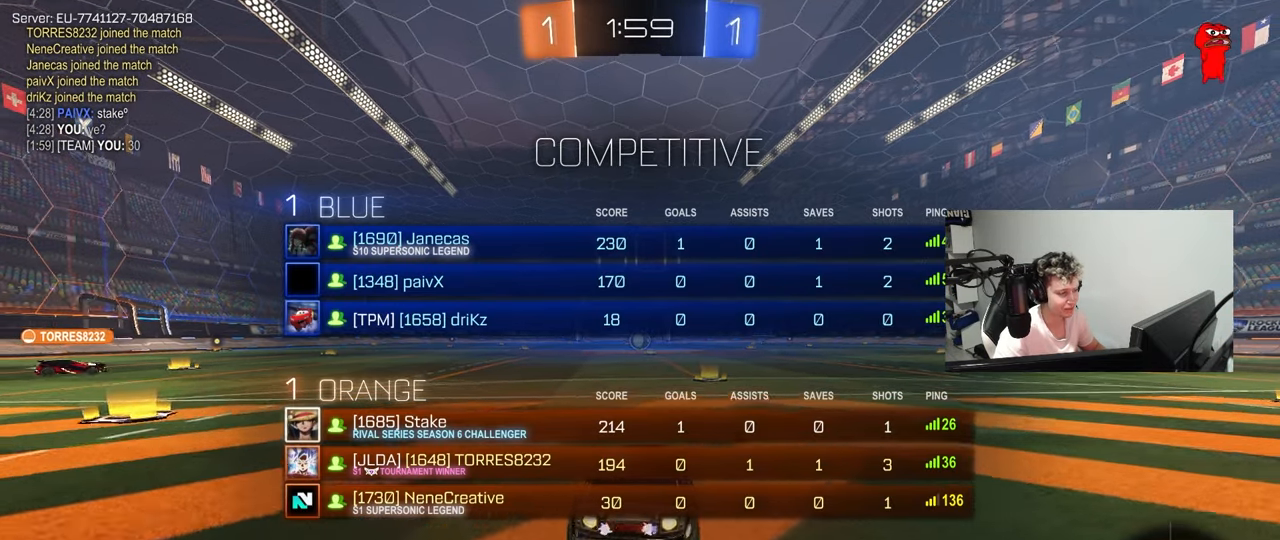
{"keys": ["tab", "w"], "mouse": [], "mouse_move": "up-right", "events": [[67, "mouse_right", "down"], [117, "mouse_right", "up"], [167, "mouse_right", "down"], [217, "mouse_left", "up"], [300, "mouse_right", "up"]]}
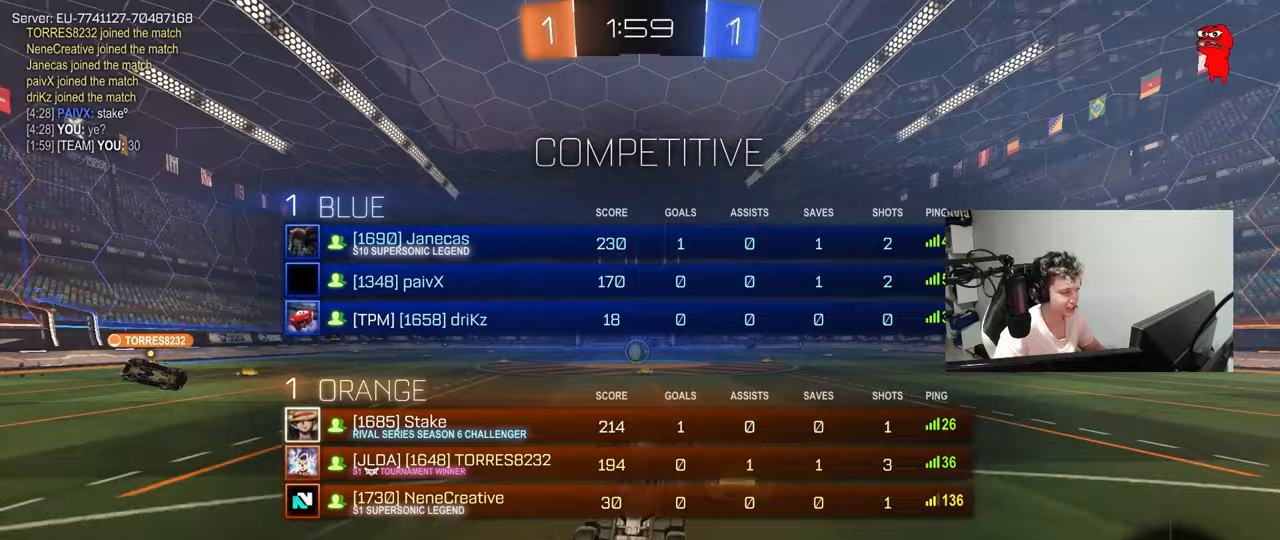
{"keys": [], "mouse": [], "mouse_move": "still", "events": [[133, "tab", "up"], [183, "w", "up"]]}
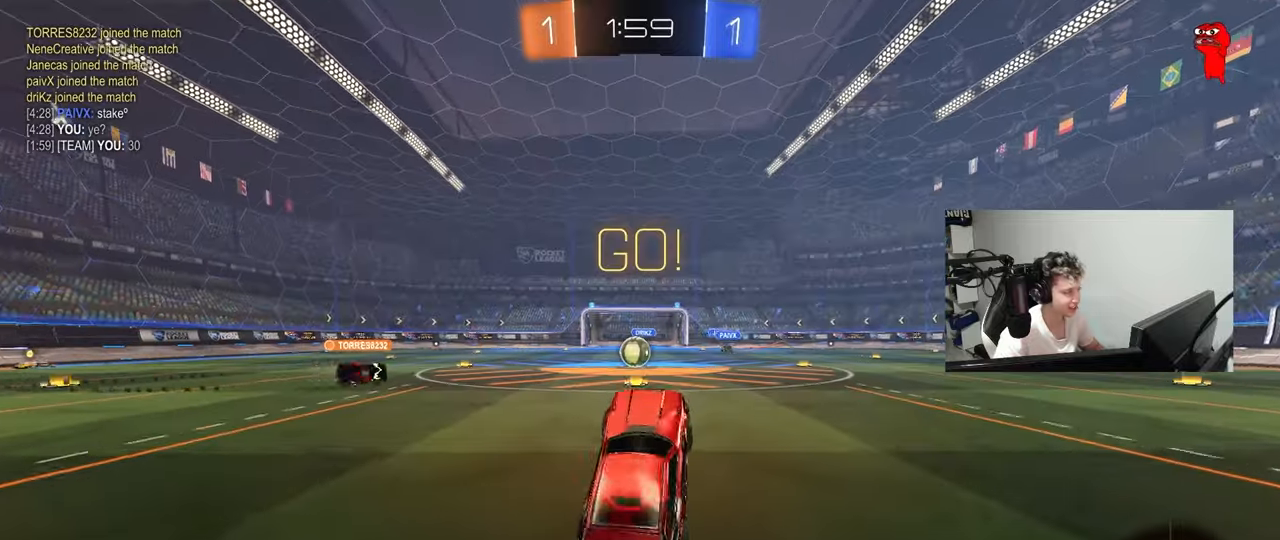
{"keys": ["d", "w"], "mouse": [], "mouse_move": "still", "events": [[100, "w", "down"], [150, "a", "down"], [283, "a", "up"], [433, "d", "down"]]}
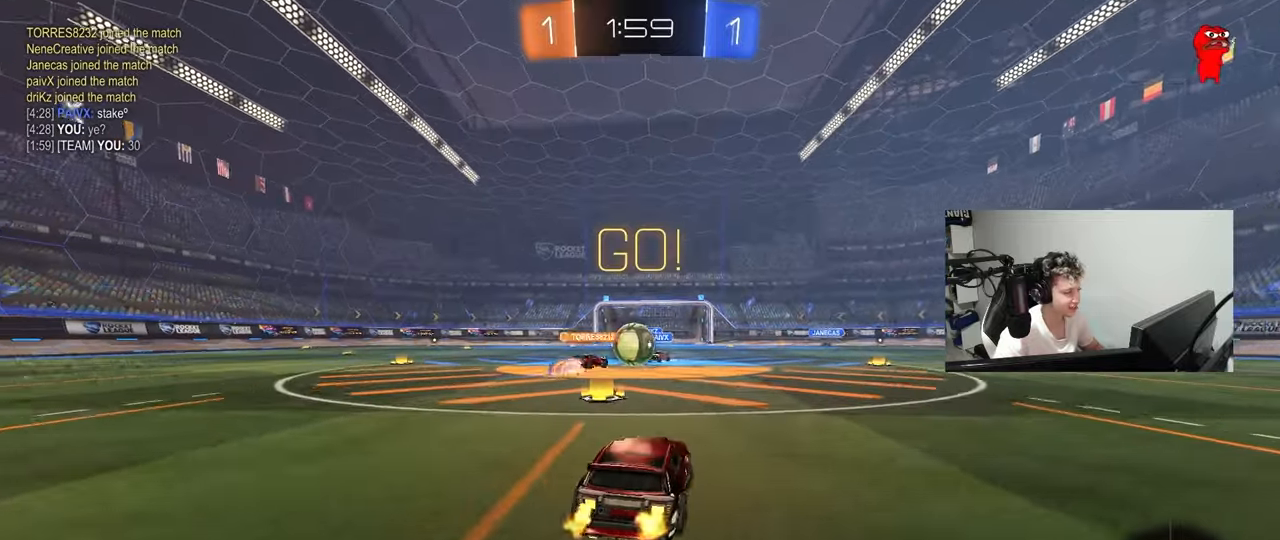
{"keys": ["d", "s"], "mouse": [], "mouse_move": "still", "events": [[17, "d", "up"], [67, "a", "down"], [117, "mouse_left", "down"], [350, "a", "up"], [350, "d", "down"], [400, "mouse_left", "up"], [400, "w", "up"], [500, "s", "down"]]}
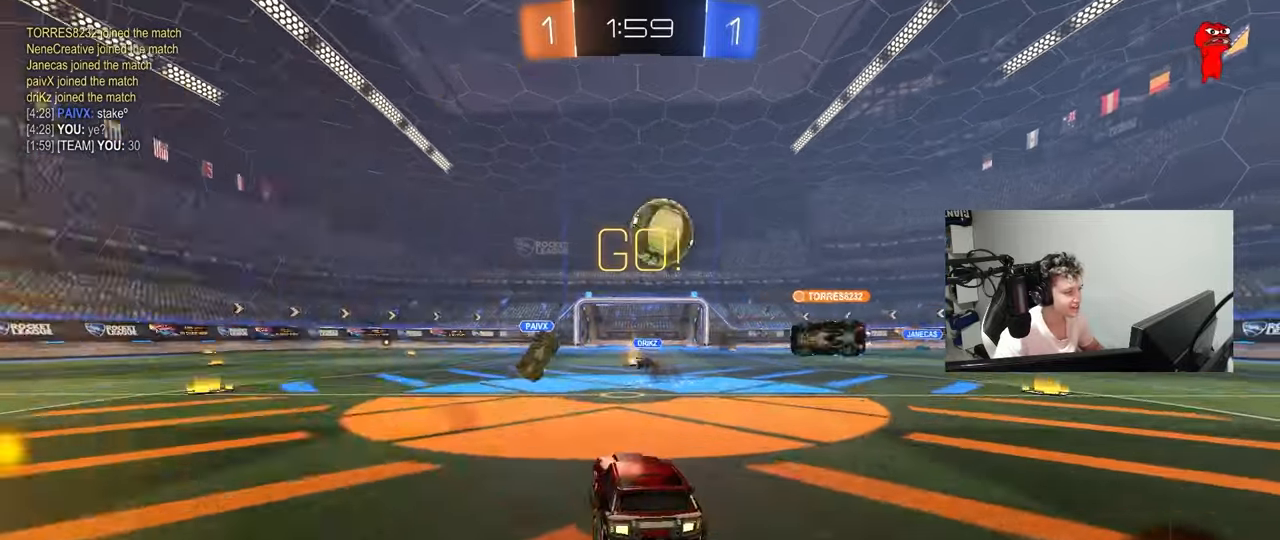
{"keys": ["a"], "mouse": [], "mouse_move": "still", "events": [[183, "s", "up"], [317, "d", "up"], [417, "a", "down"]]}
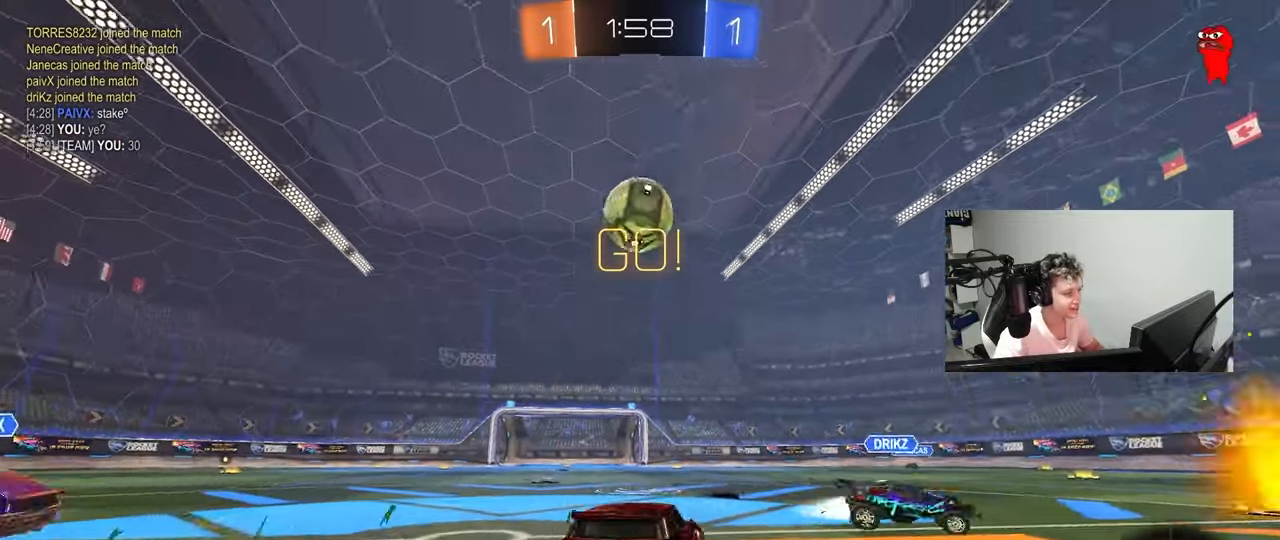
{"keys": ["a", "d", "s"], "mouse": ["left", "right"], "mouse_move": "down-left", "events": [[17, "a", "up"], [67, "d", "down"], [133, "w", "down"], [150, "d", "up"], [250, "a", "down"], [267, "mouse_right", "down"], [283, "a", "up"], [283, "w", "up"], [383, "s", "down"], [433, "a", "down"], [433, "mouse_left", "down"], [483, "d", "down"]]}
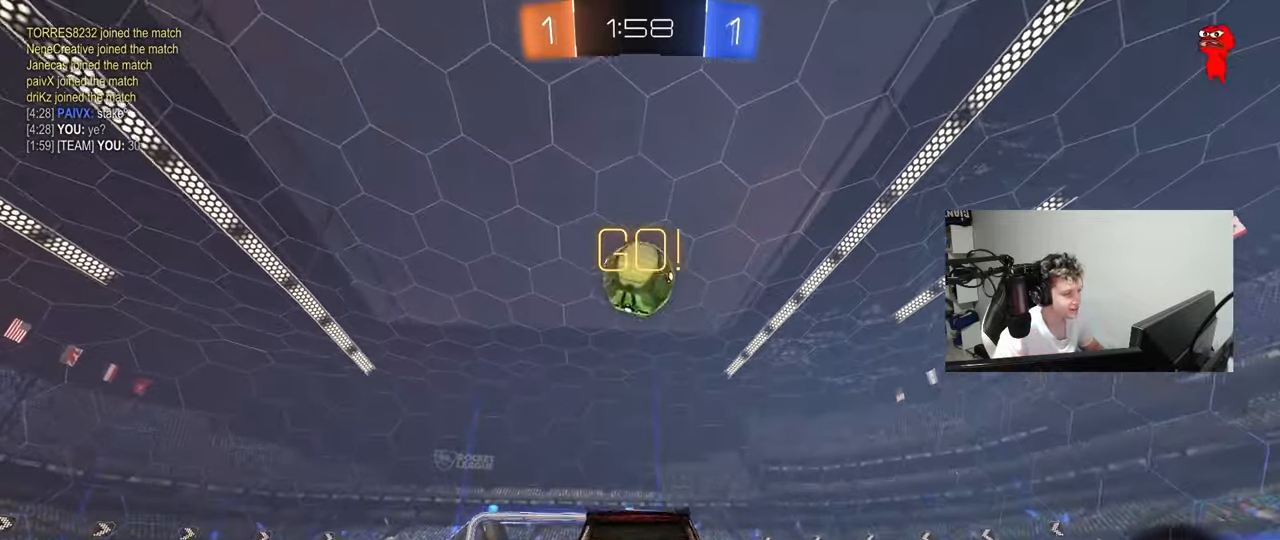
{"keys": [], "mouse": ["left"], "mouse_move": "still", "events": [[17, "a", "up"], [67, "mouse_right", "up"], [67, "shift", "down"], [117, "s", "up"], [167, "shift", "up"], [250, "d", "up"], [400, "d", "down"], [500, "d", "up"]]}
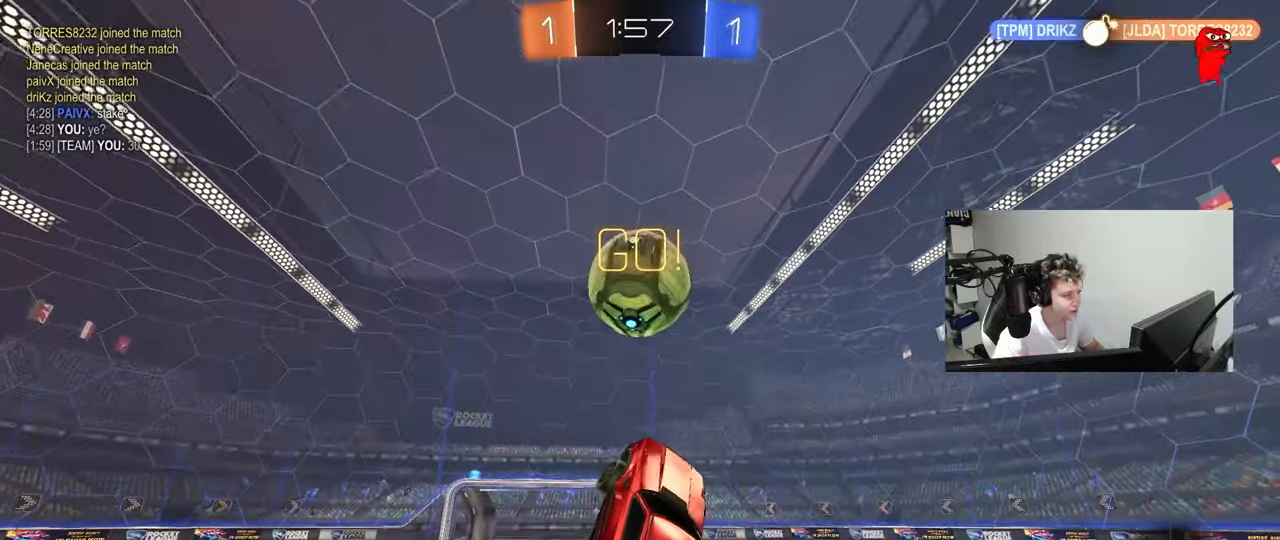
{"keys": ["a", "s", "shift"], "mouse": ["right"], "mouse_move": "still", "events": [[83, "d", "down"], [83, "w", "down"], [133, "a", "down"], [133, "d", "up"], [133, "shift", "down"], [233, "shift", "up"], [317, "mouse_right", "down"], [317, "shift", "down"], [367, "mouse_left", "up"], [417, "s", "down"], [417, "w", "up"]]}
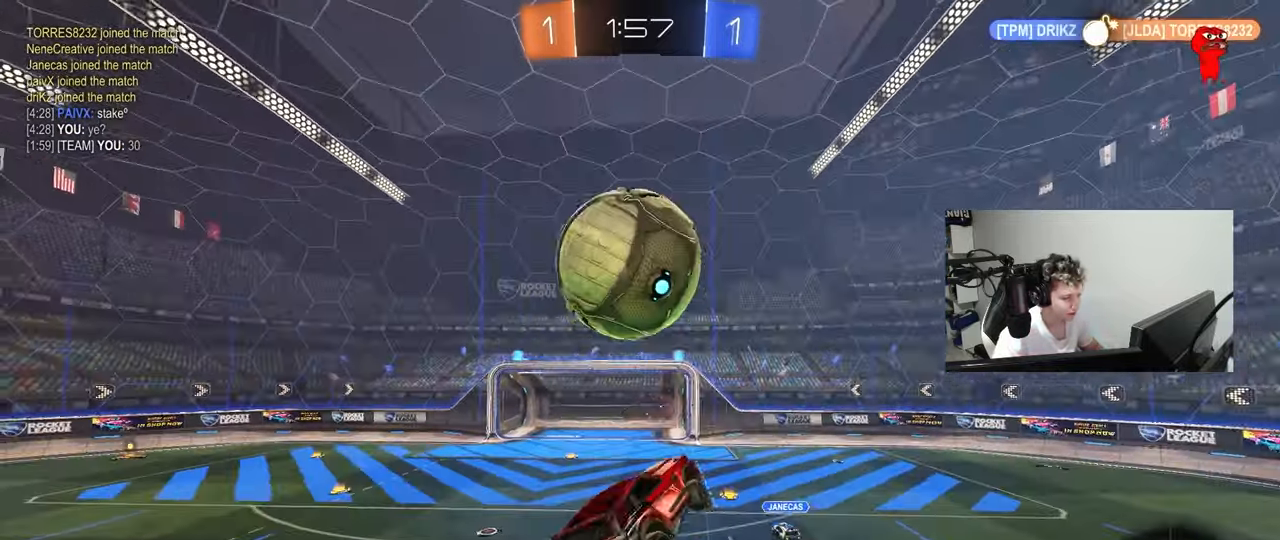
{"keys": ["a", "s", "shift", "space"], "mouse": [], "mouse_move": "still", "events": [[17, "mouse_right", "up"], [433, "space", "down"]]}
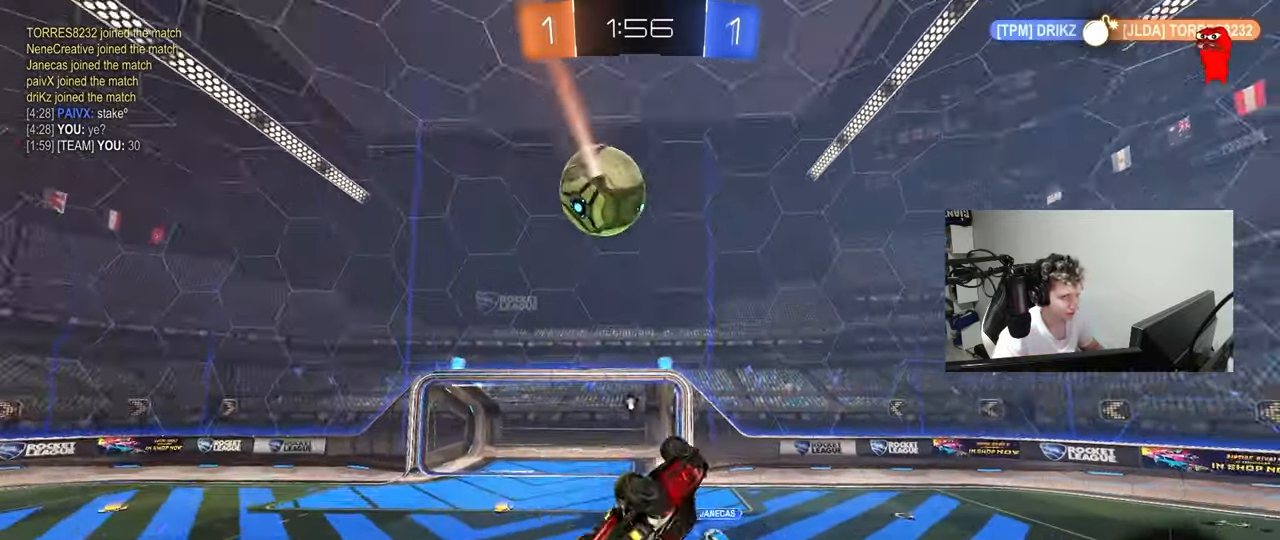
{"keys": [], "mouse": [], "mouse_move": "still", "events": [[67, "s", "up"], [117, "space", "up"], [217, "w", "down"], [267, "shift", "up"], [300, "a", "up"], [400, "w", "up"]]}